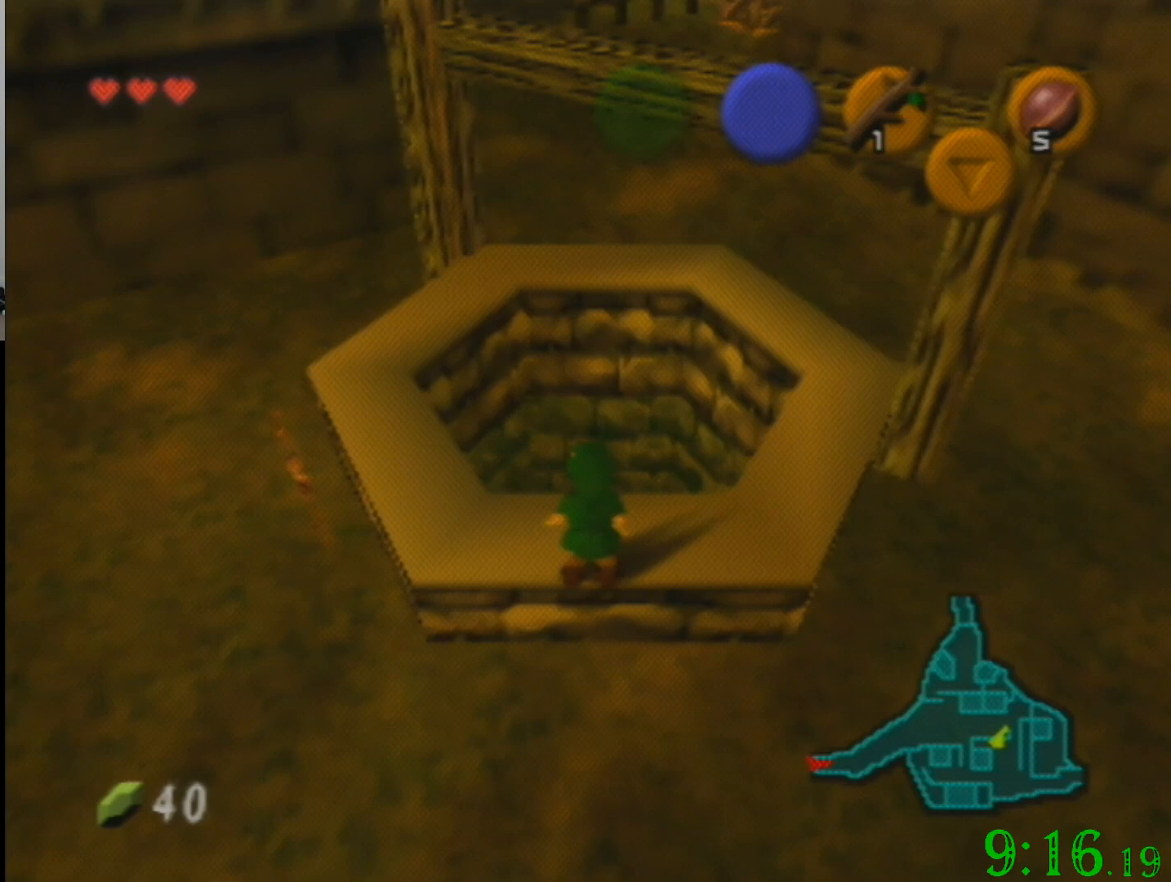
Gameplay with a controller (Nintendo layout); each line is a JSON object with the inputs held at the frame after it. "events" lists button and stick changes between this image and that frame as [ms after this image, input, new state], when the widget could be followed in between. Not read: A B L3 R3 Z.
{"buttons": [], "left_stick": "up", "events": [[167, "left_stick", "up"]]}
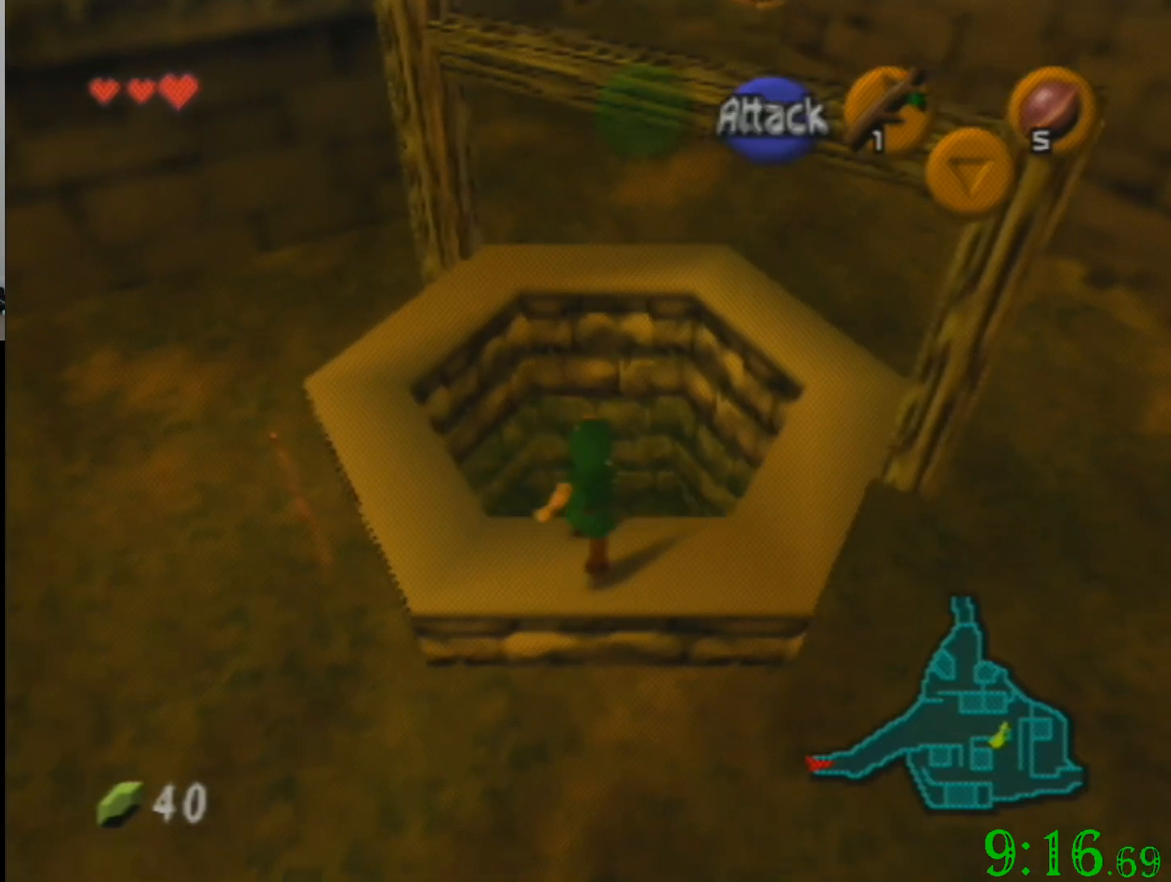
{"buttons": [], "left_stick": "center", "events": [[333, "left_stick", "down"], [500, "left_stick", "center"]]}
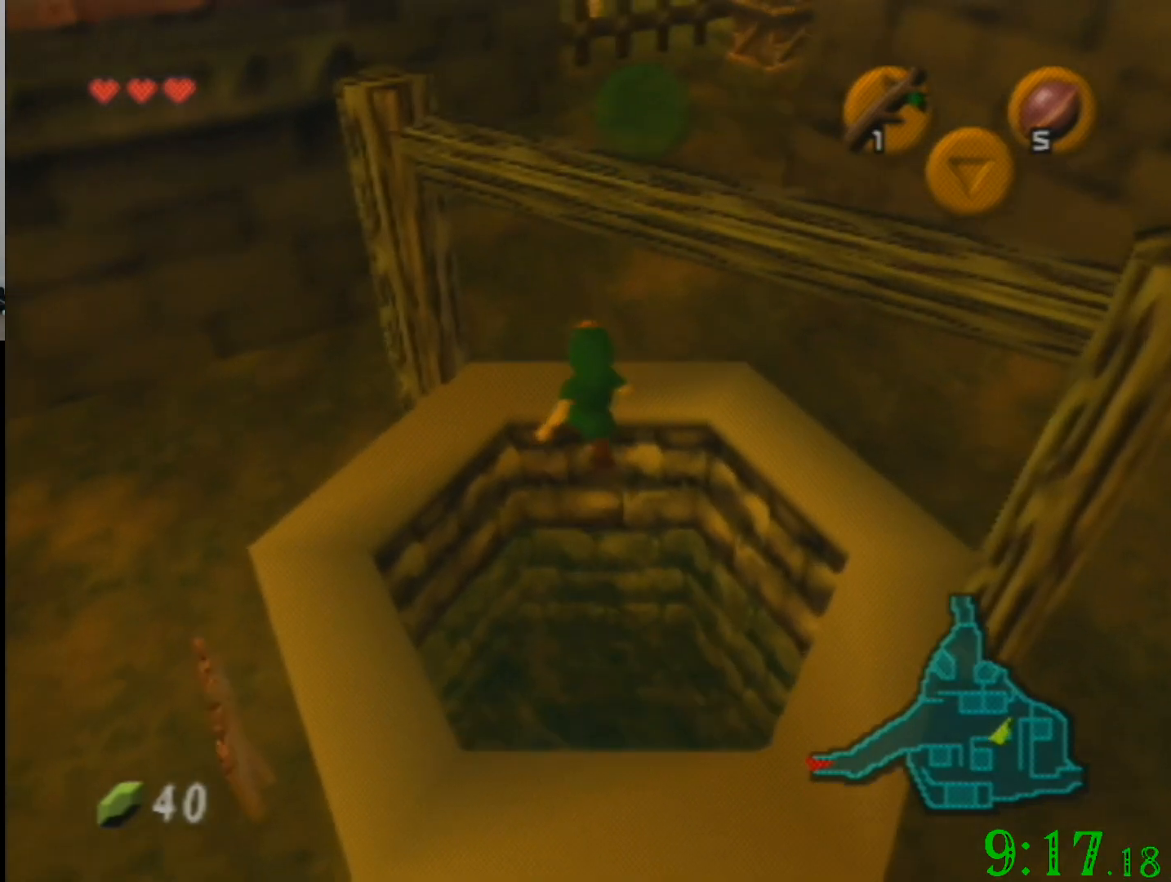
{"buttons": [], "left_stick": "up", "events": [[34, "left_stick", "up"]]}
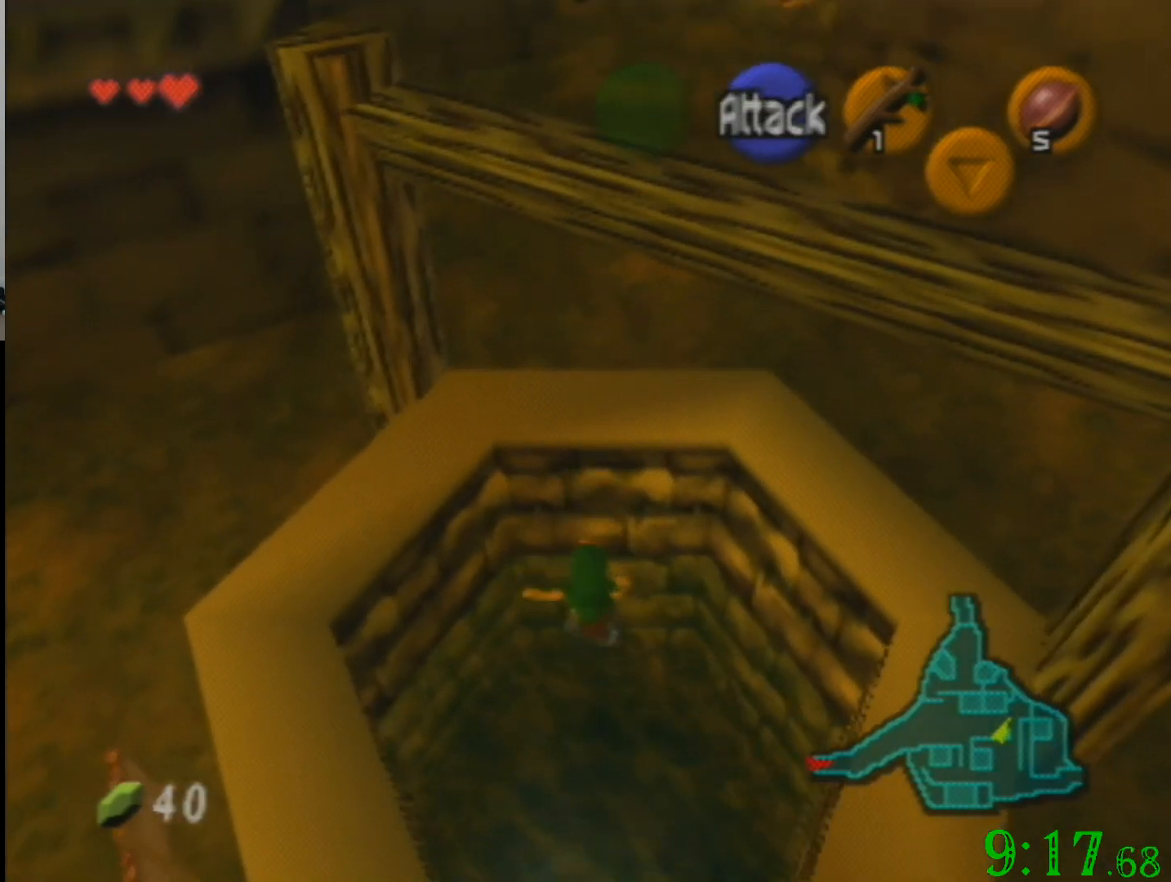
{"buttons": [], "left_stick": "down-left", "events": [[133, "left_stick", "center"], [367, "left_stick", "down-left"]]}
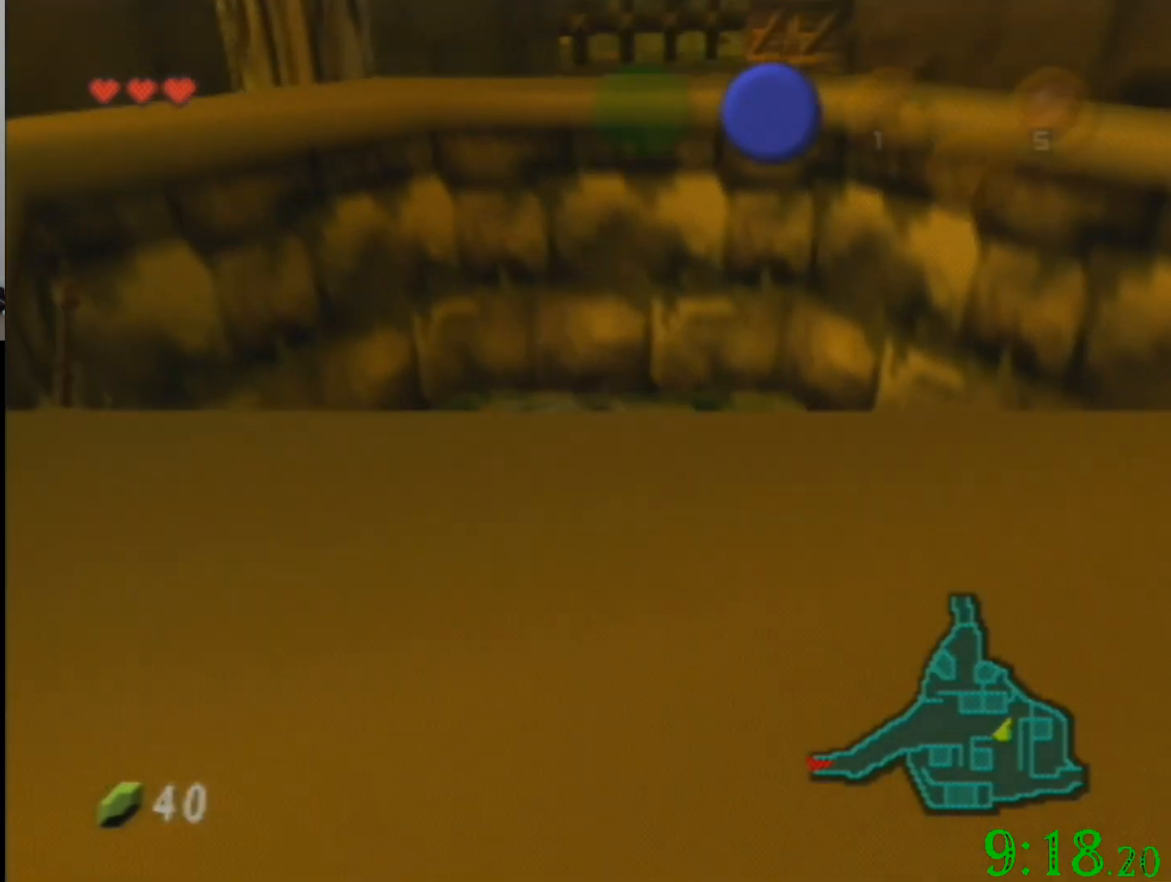
{"buttons": [], "left_stick": "left", "events": [[434, "left_stick", "left"]]}
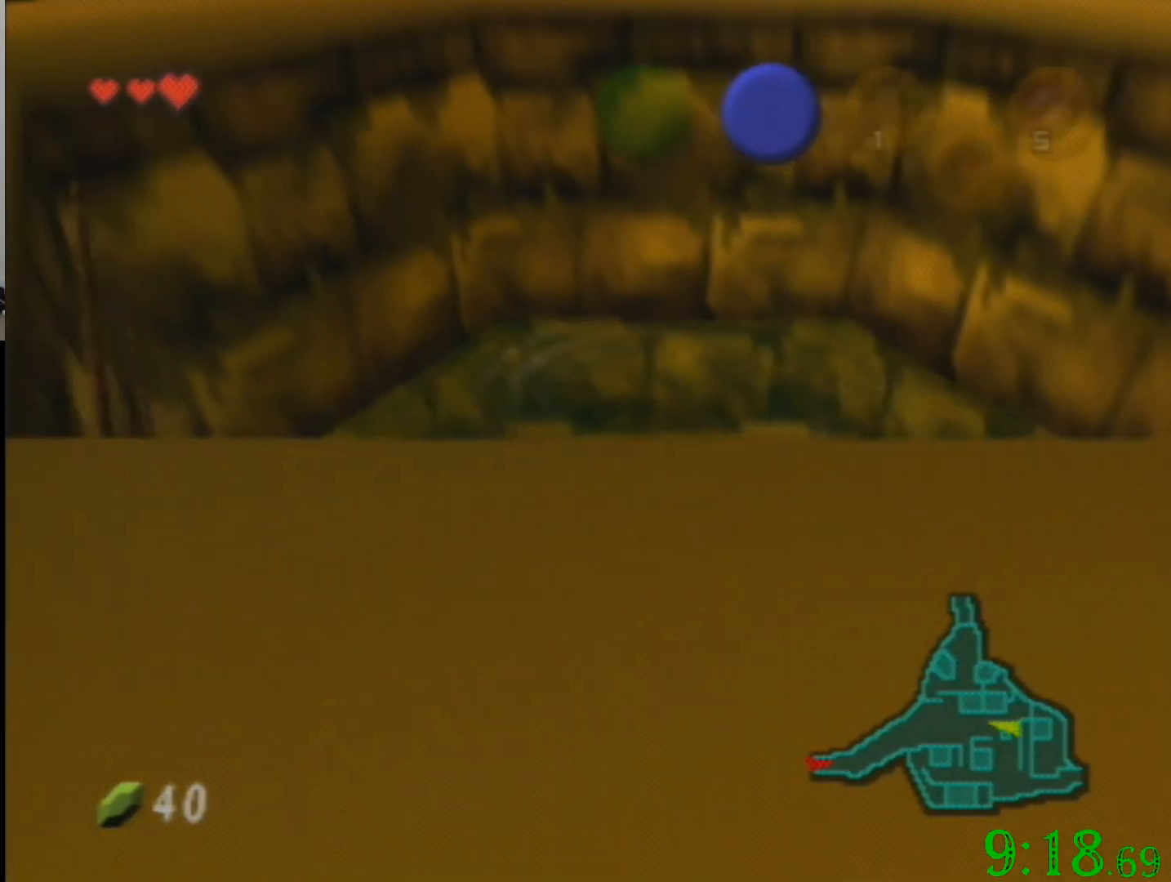
{"buttons": [], "left_stick": "up-left", "events": [[400, "left_stick", "up-left"]]}
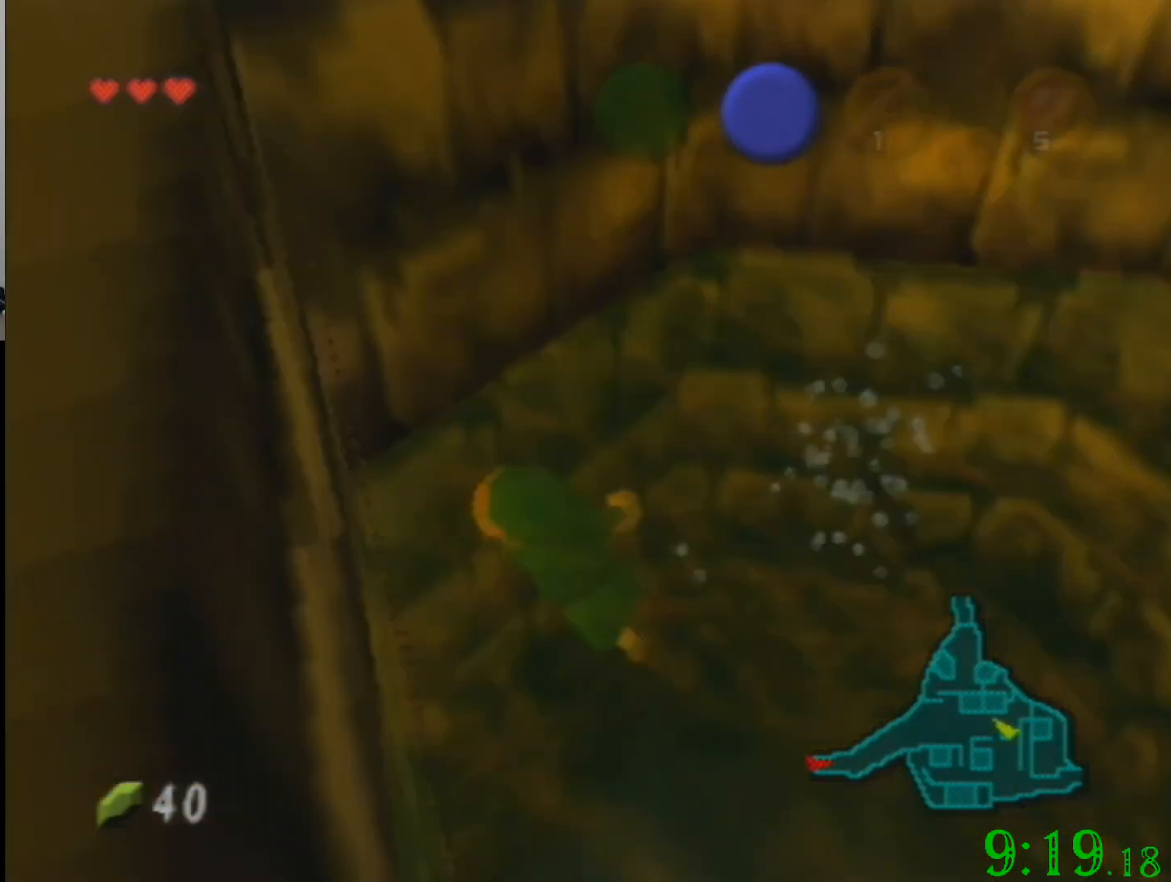
{"buttons": [], "left_stick": "up", "events": [[34, "left_stick", "up"]]}
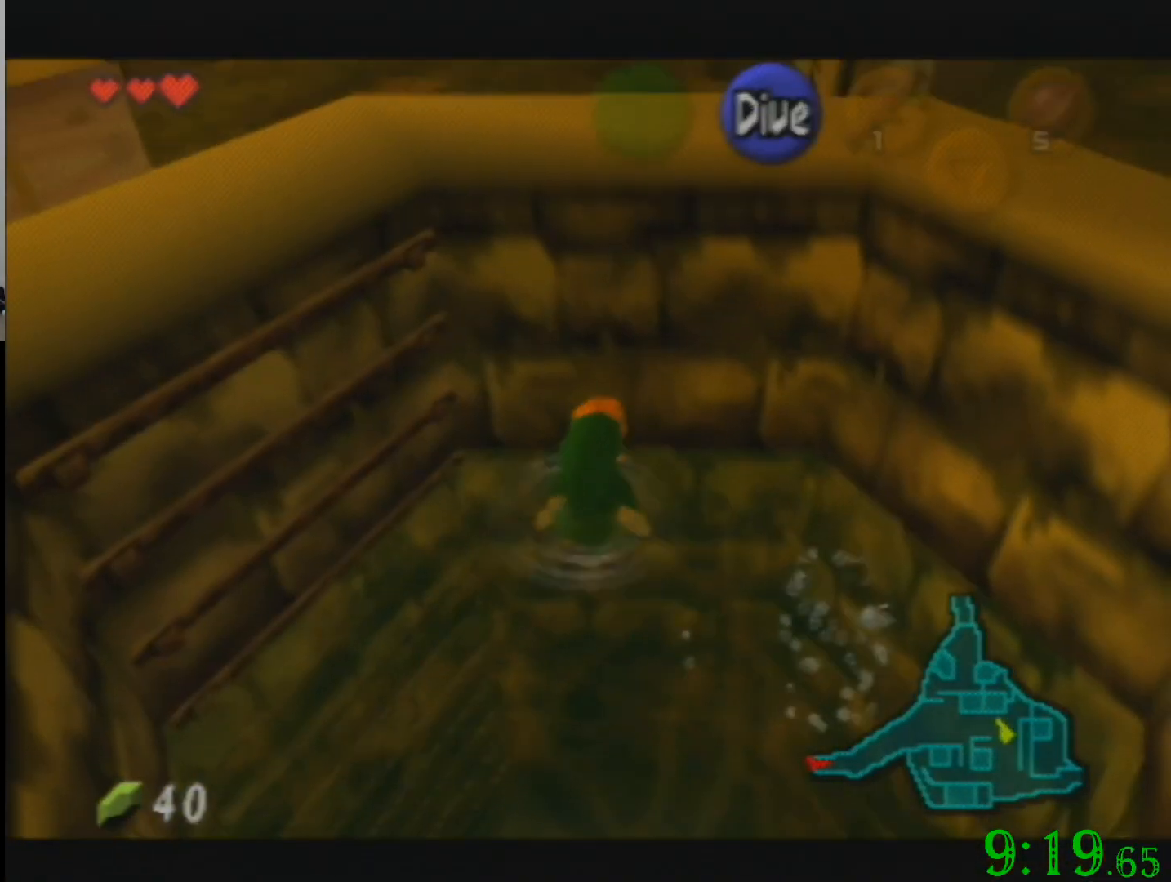
{"buttons": [], "left_stick": "left", "events": [[67, "left_stick", "up-left"], [401, "left_stick", "left"]]}
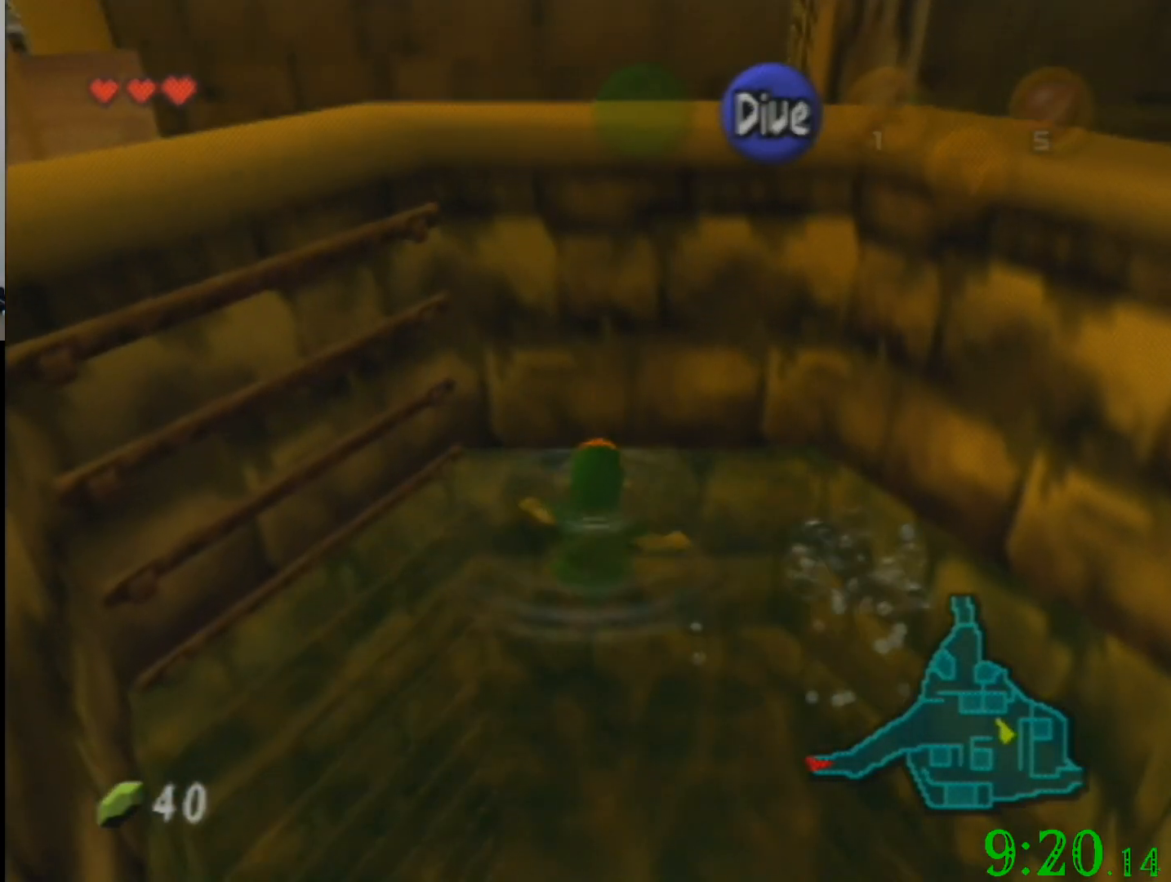
{"buttons": [], "left_stick": "up-left", "events": [[367, "left_stick", "up-left"]]}
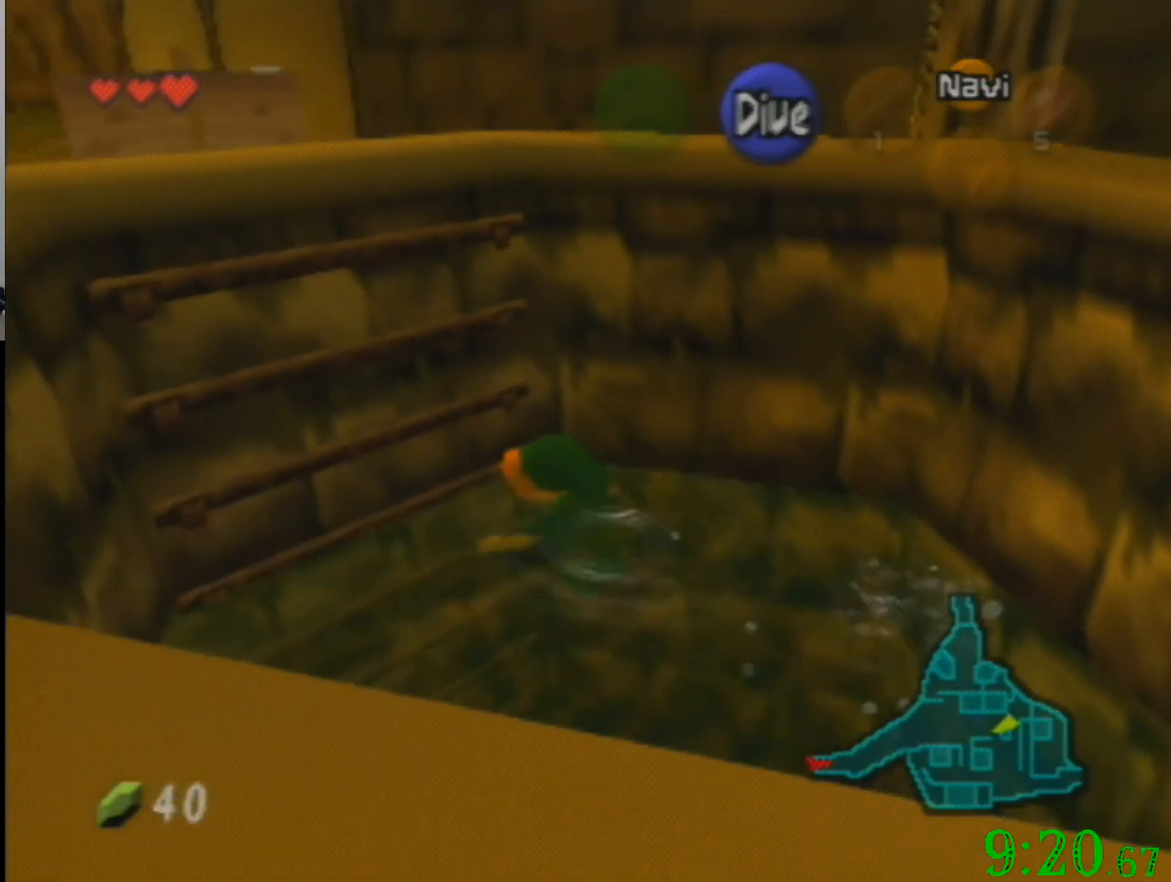
{"buttons": [], "left_stick": "up", "events": [[101, "left_stick", "up"]]}
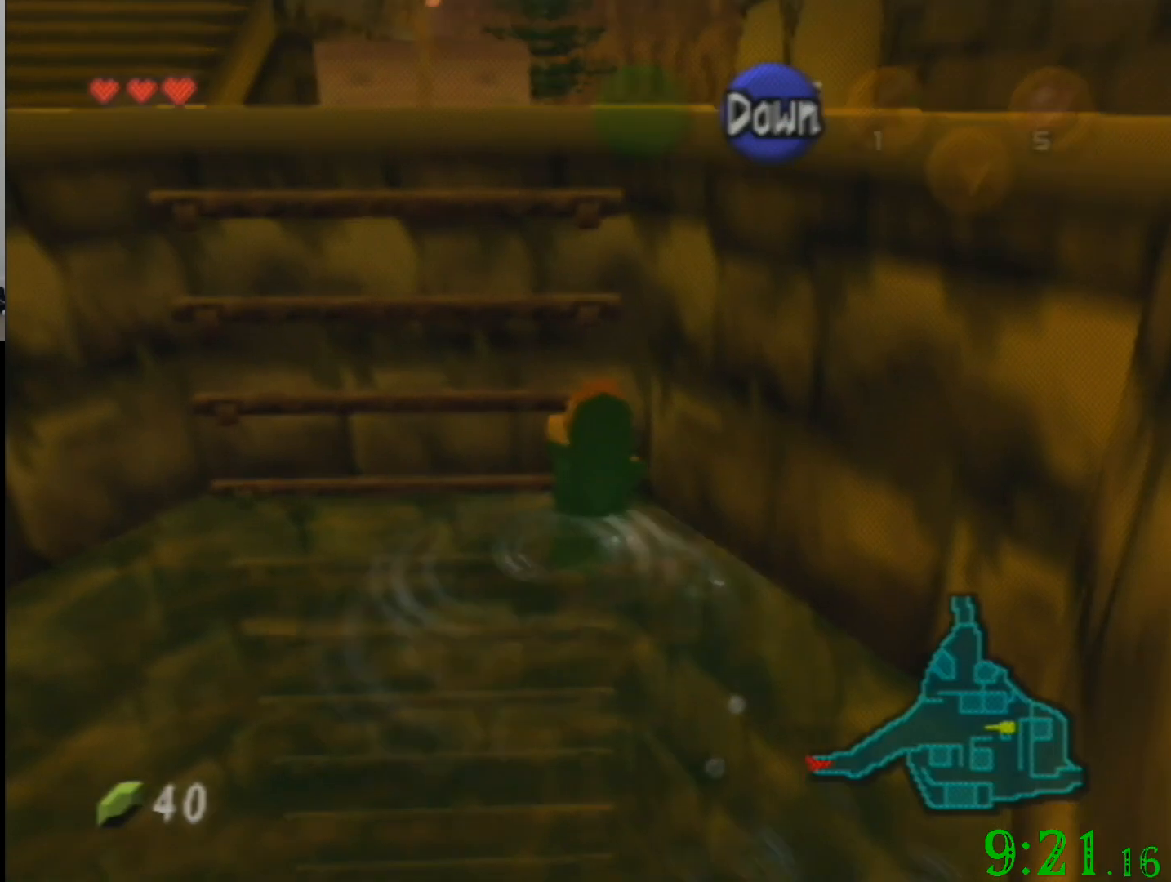
{"buttons": [], "left_stick": "up", "events": []}
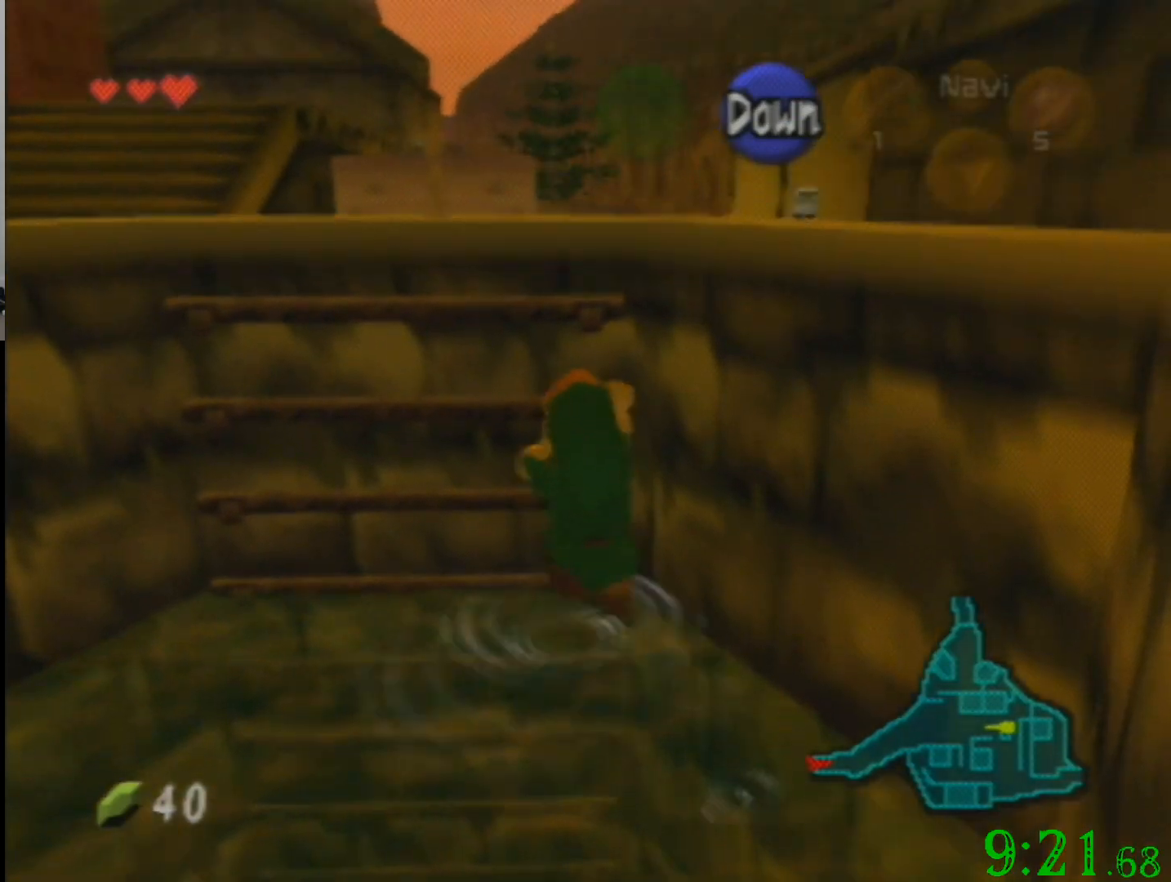
{"buttons": [], "left_stick": "up", "events": []}
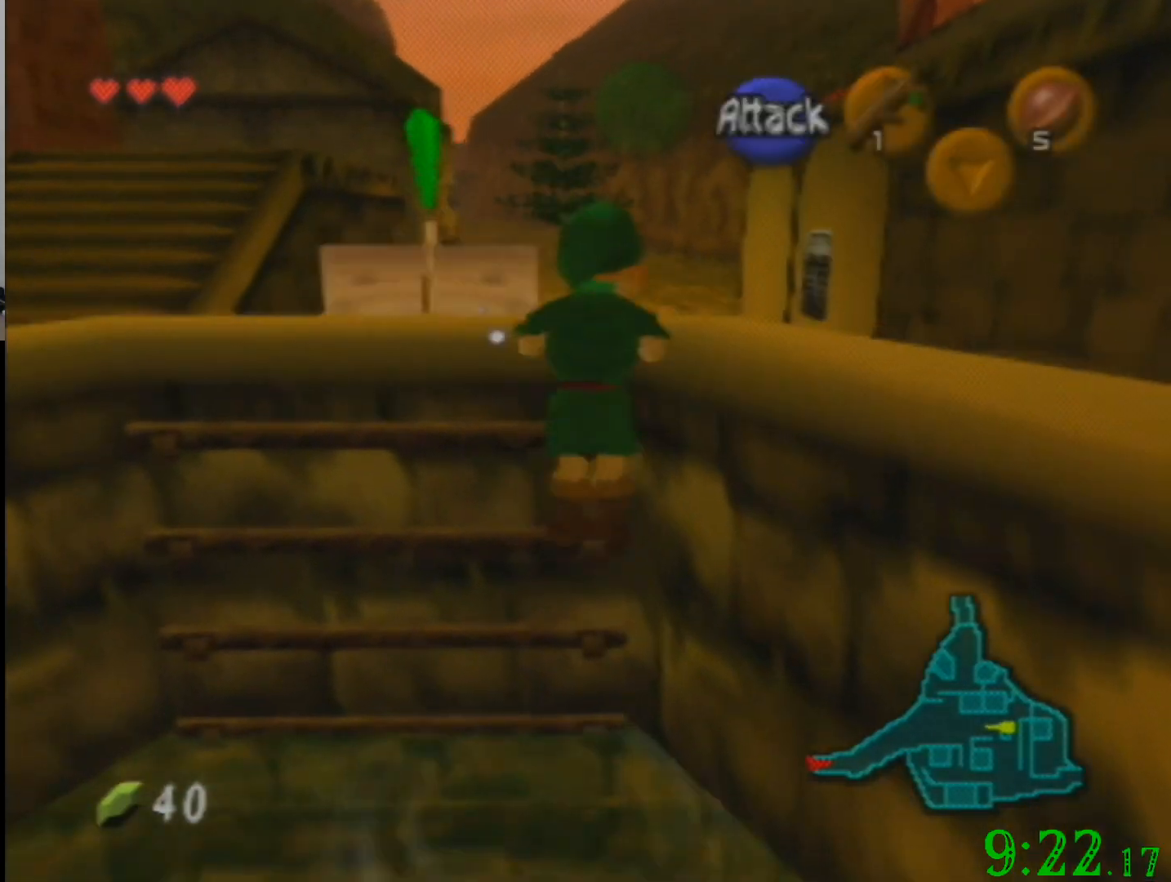
{"buttons": [], "left_stick": "up-left", "events": [[33, "left_stick", "up-left"]]}
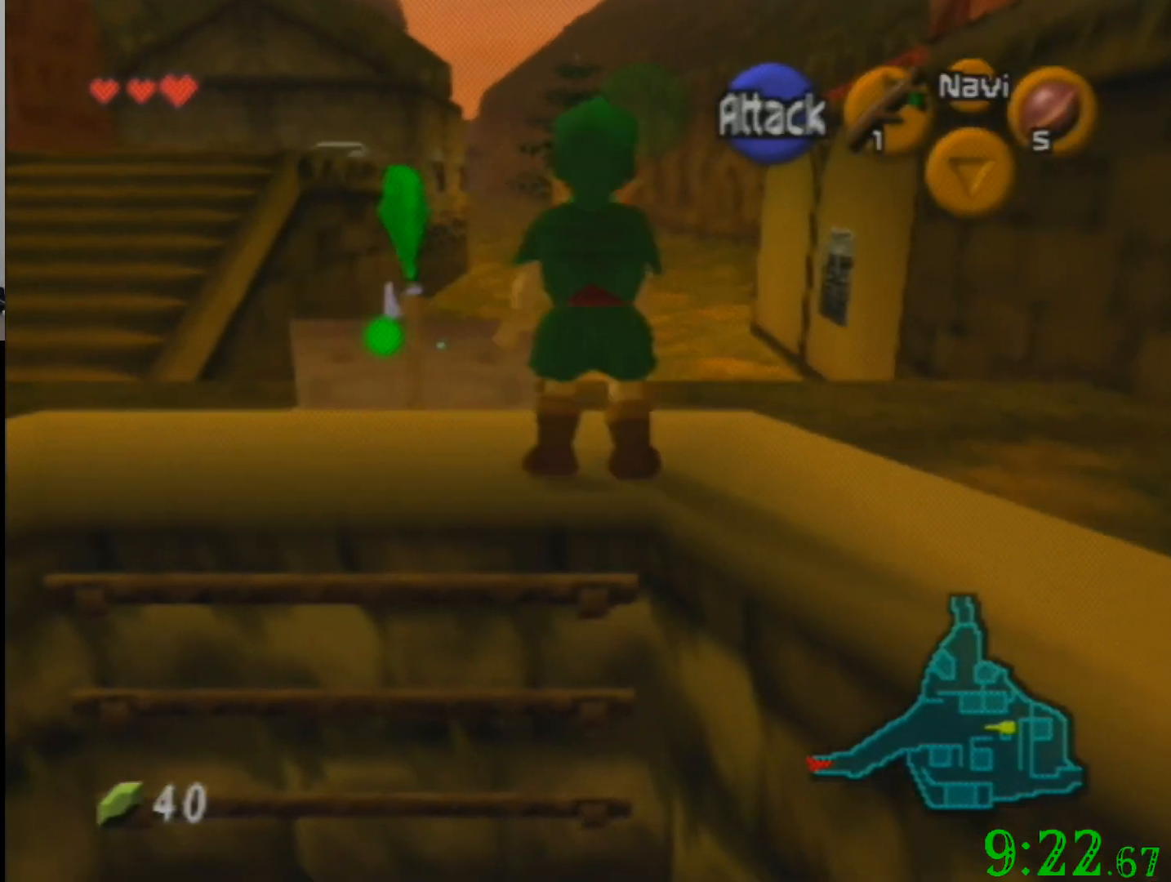
{"buttons": [], "left_stick": "up-left", "events": []}
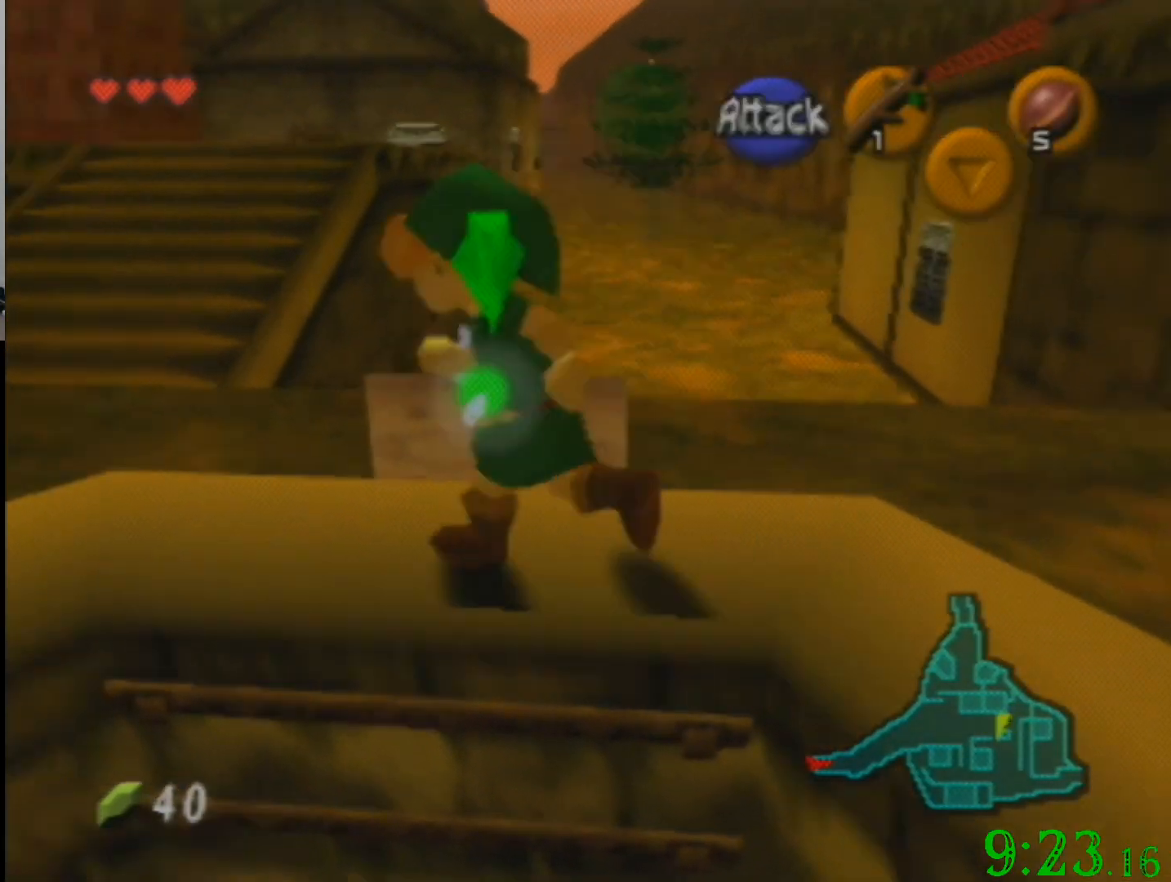
{"buttons": [], "left_stick": "up-left", "events": []}
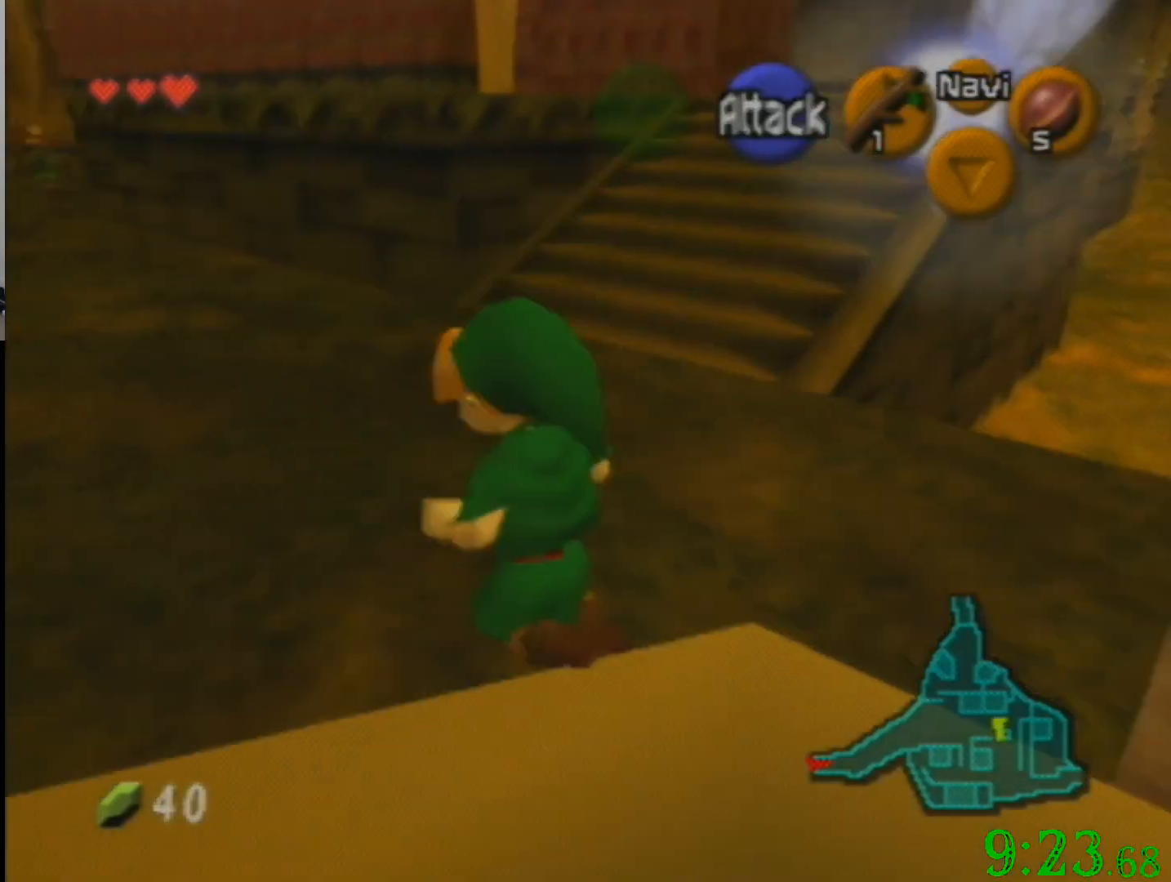
{"buttons": [], "left_stick": "down", "events": [[67, "left_stick", "center"], [367, "left_stick", "down"]]}
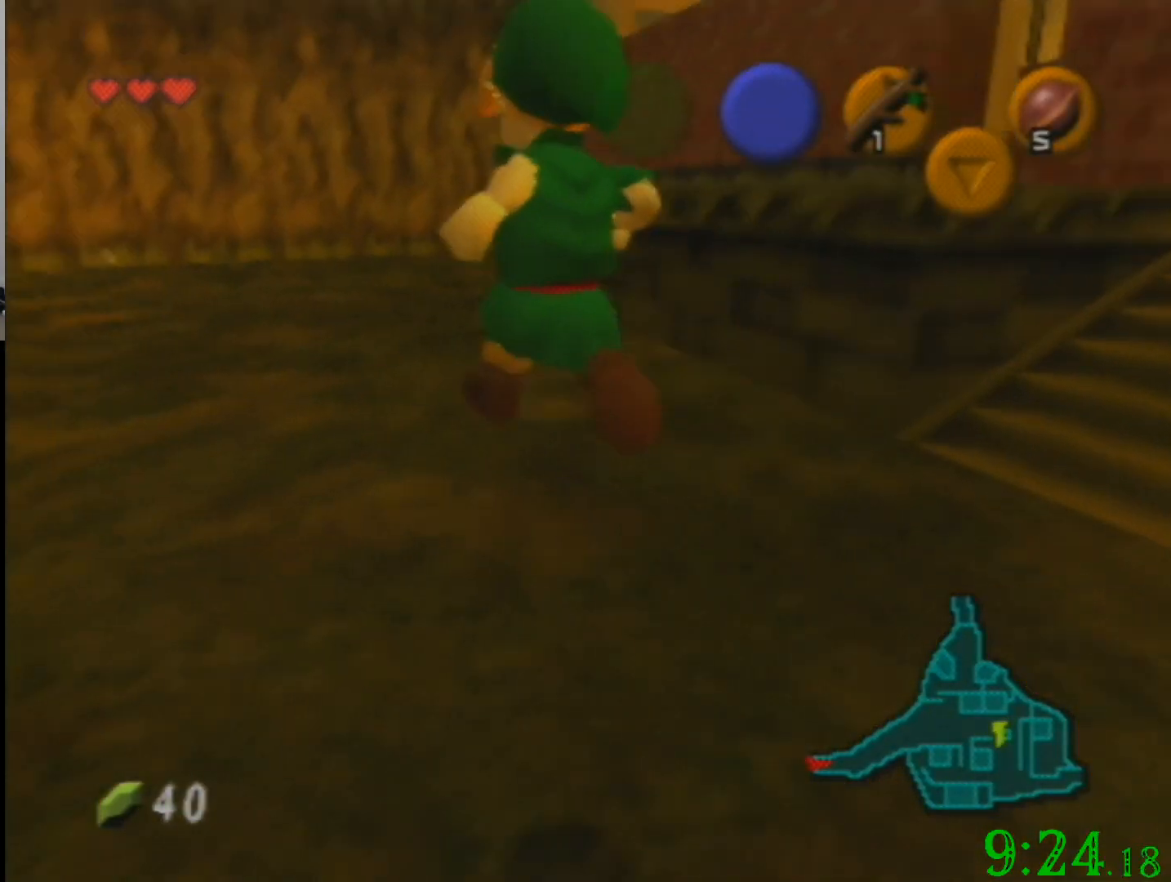
{"buttons": [], "left_stick": "center", "events": [[434, "left_stick", "center"]]}
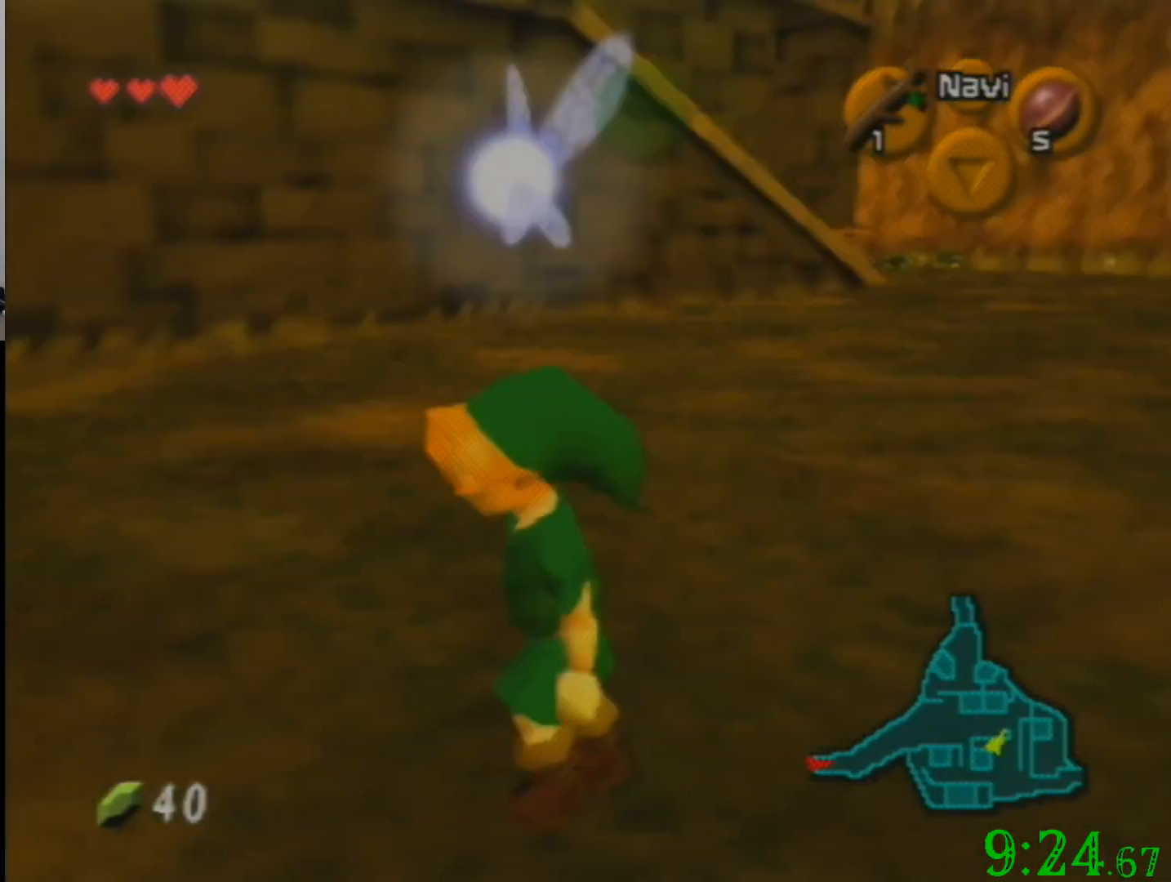
{"buttons": [], "left_stick": "up", "events": [[367, "left_stick", "up"]]}
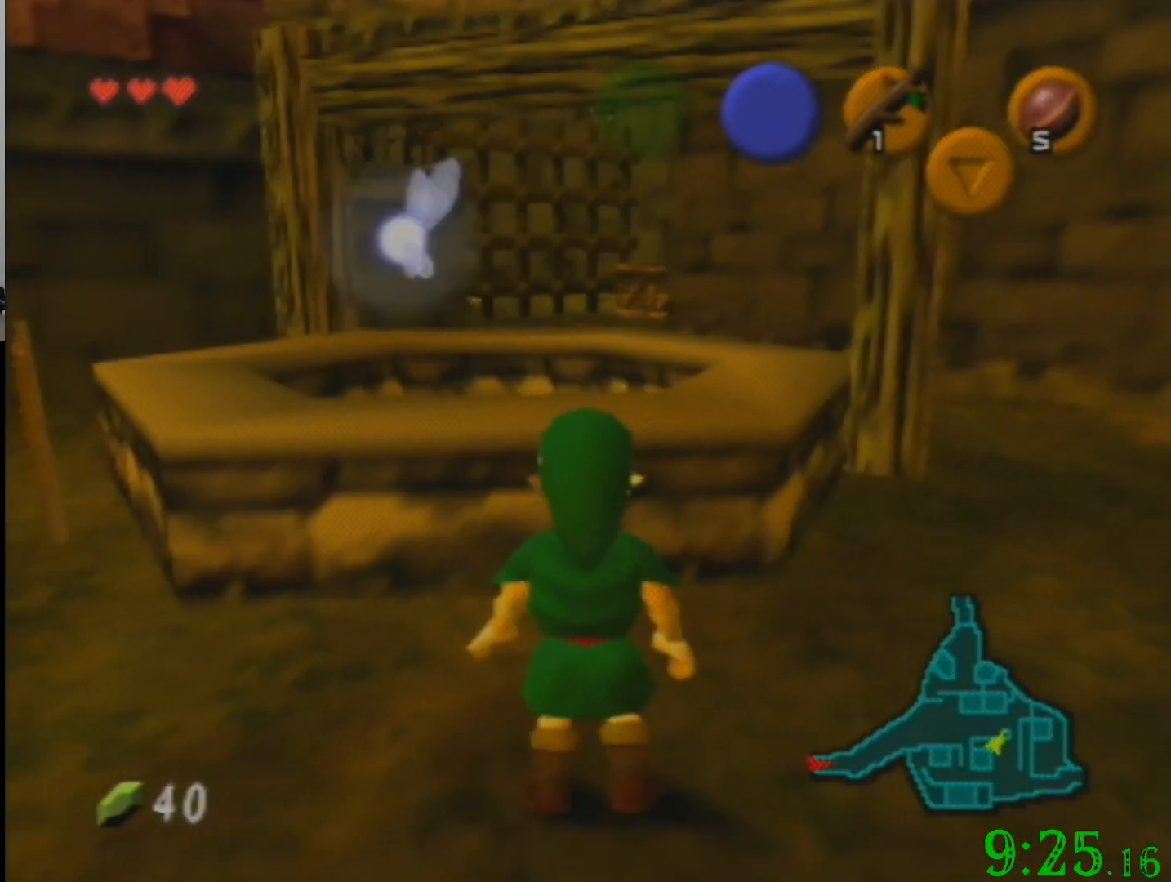
{"buttons": [], "left_stick": "up", "events": []}
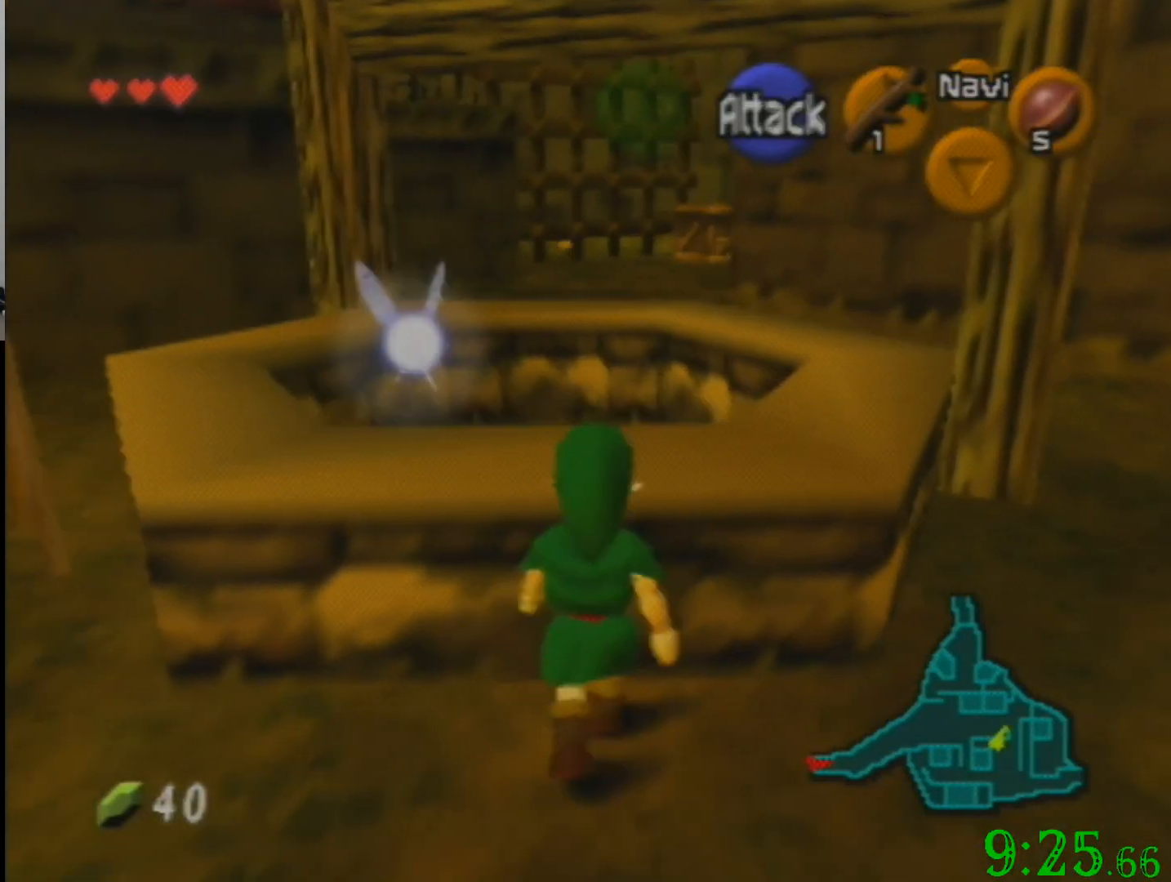
{"buttons": [], "left_stick": "center", "events": [[100, "left_stick", "center"]]}
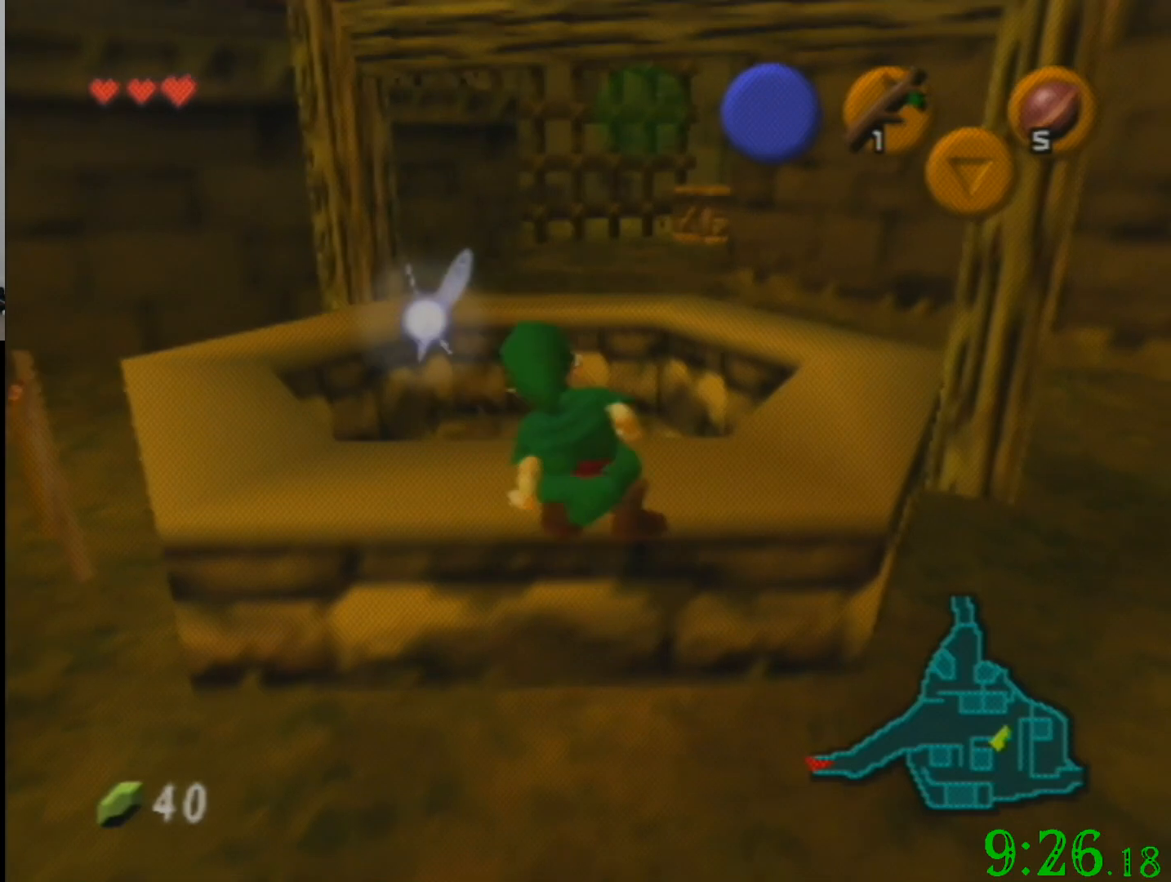
{"buttons": [], "left_stick": "center", "events": []}
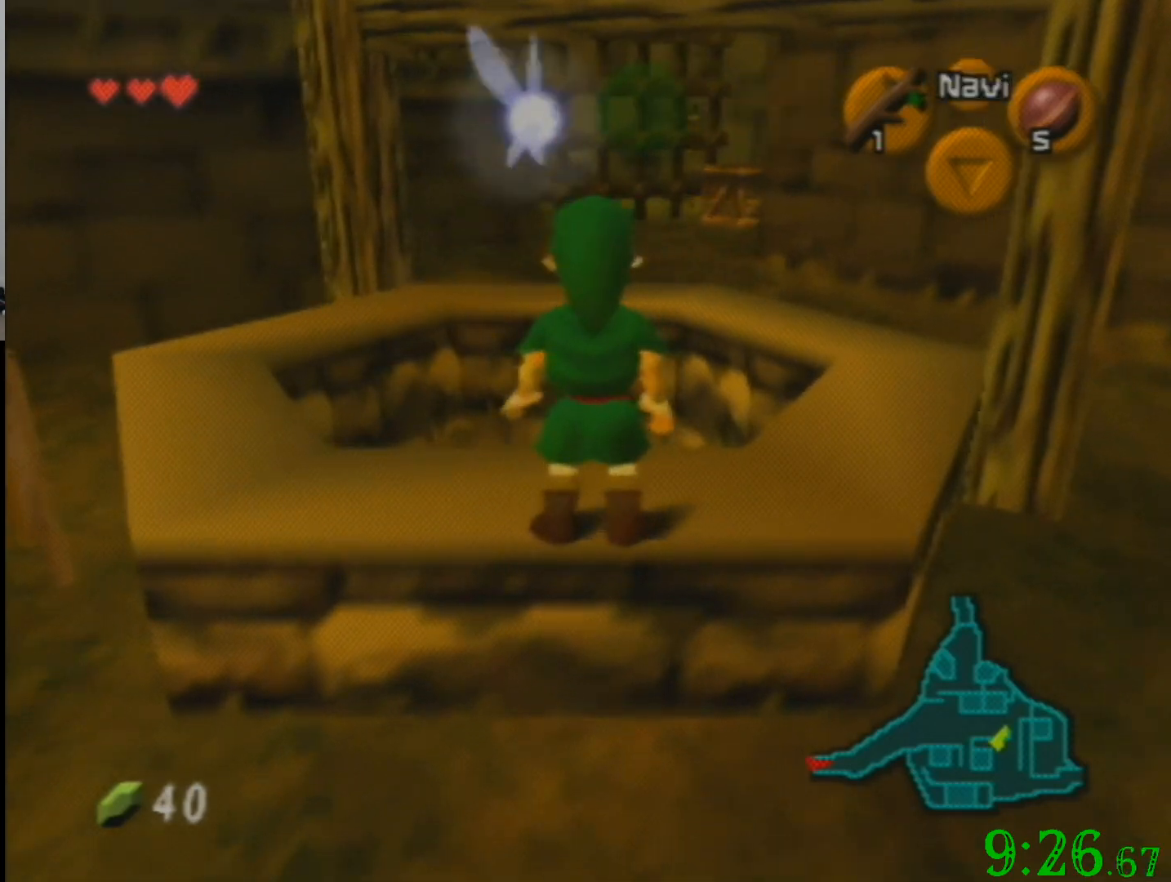
{"buttons": [], "left_stick": "up", "events": [[167, "left_stick", "up"]]}
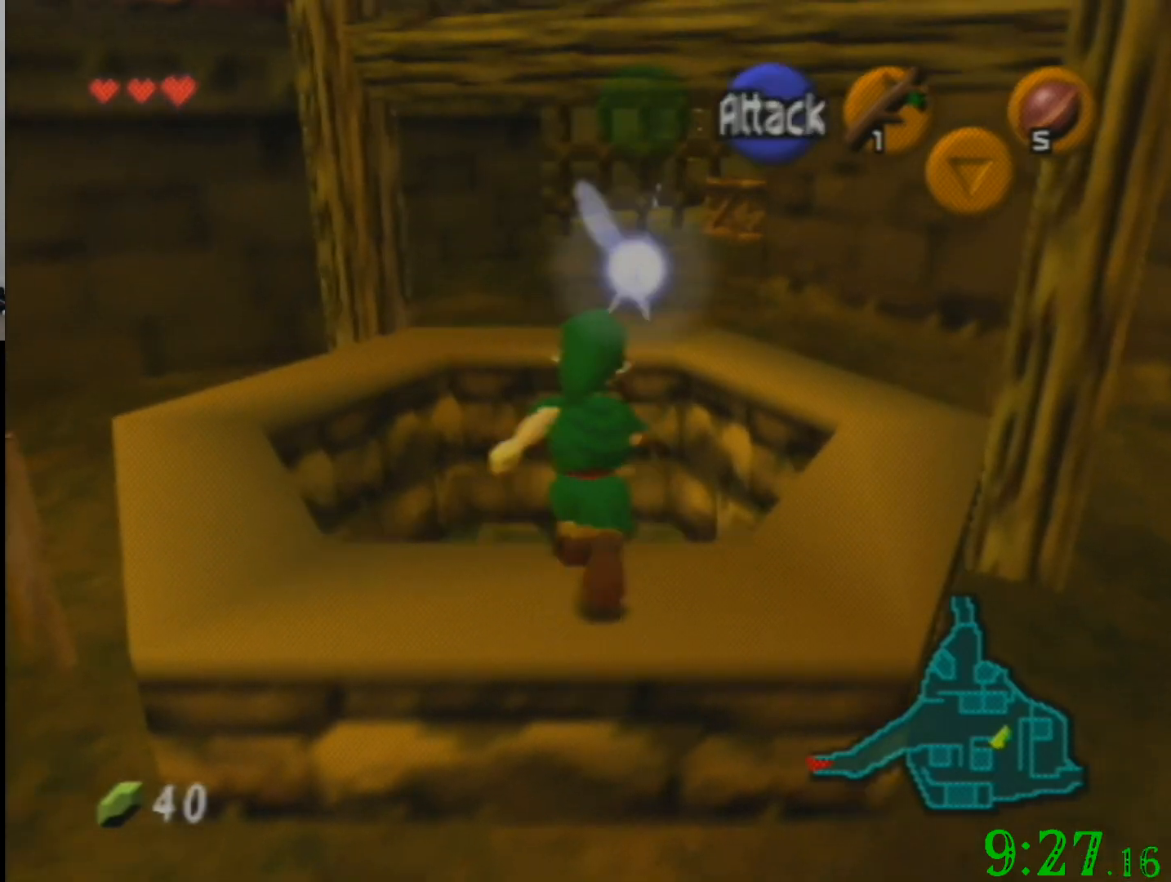
{"buttons": [], "left_stick": "down", "events": [[500, "left_stick", "down"]]}
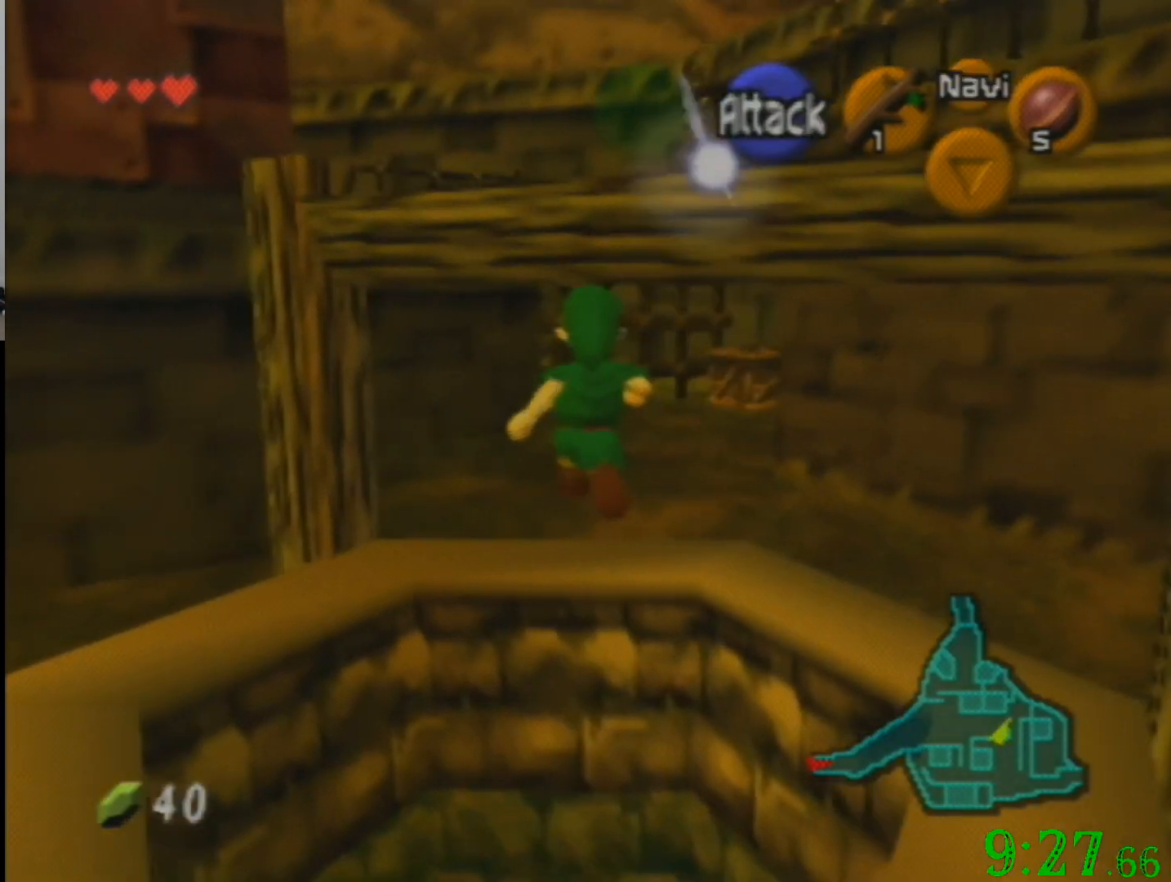
{"buttons": [], "left_stick": "up", "events": [[134, "left_stick", "up"]]}
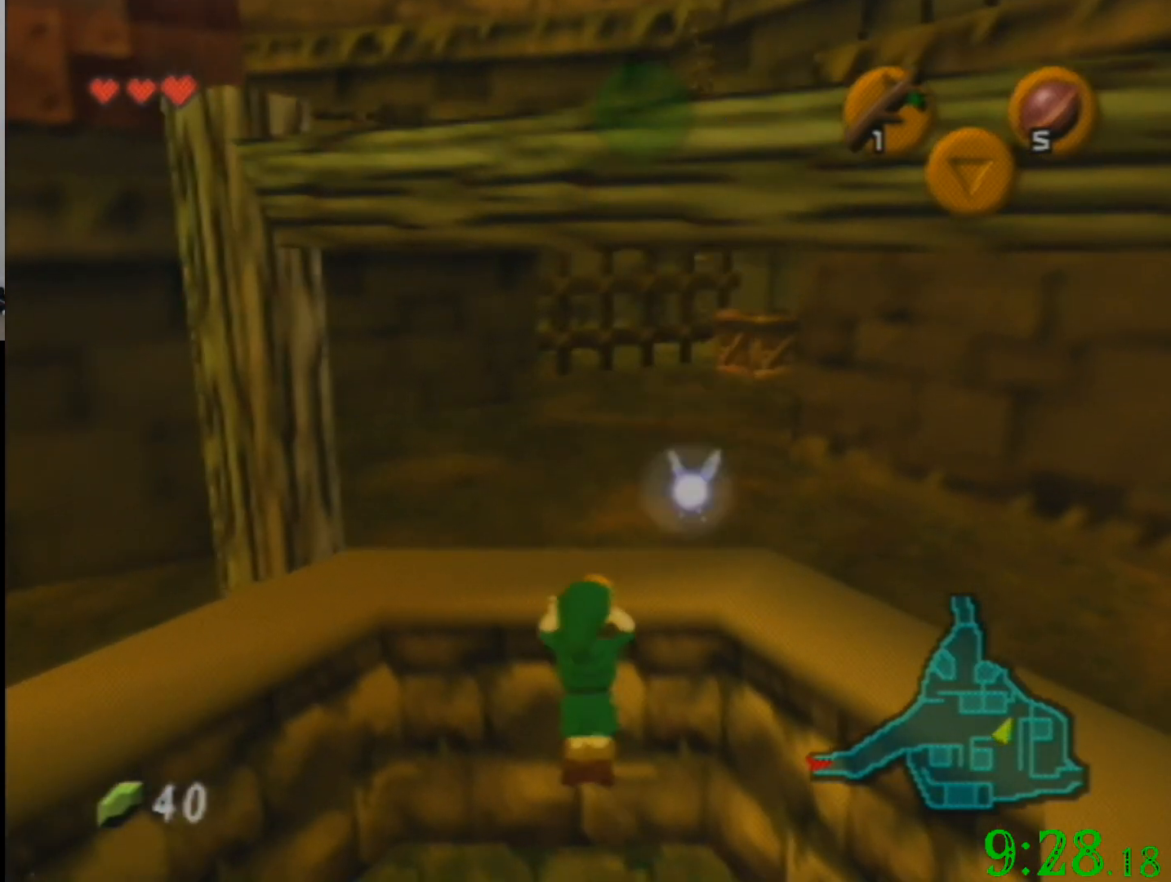
{"buttons": ["C_LEFT"], "left_stick": "center", "events": [[67, "left_stick", "center"], [200, "C_LEFT", "down"], [233, "C_LEFT", "up"], [300, "C_LEFT", "down"], [367, "C_LEFT", "up"], [467, "C_LEFT", "down"]]}
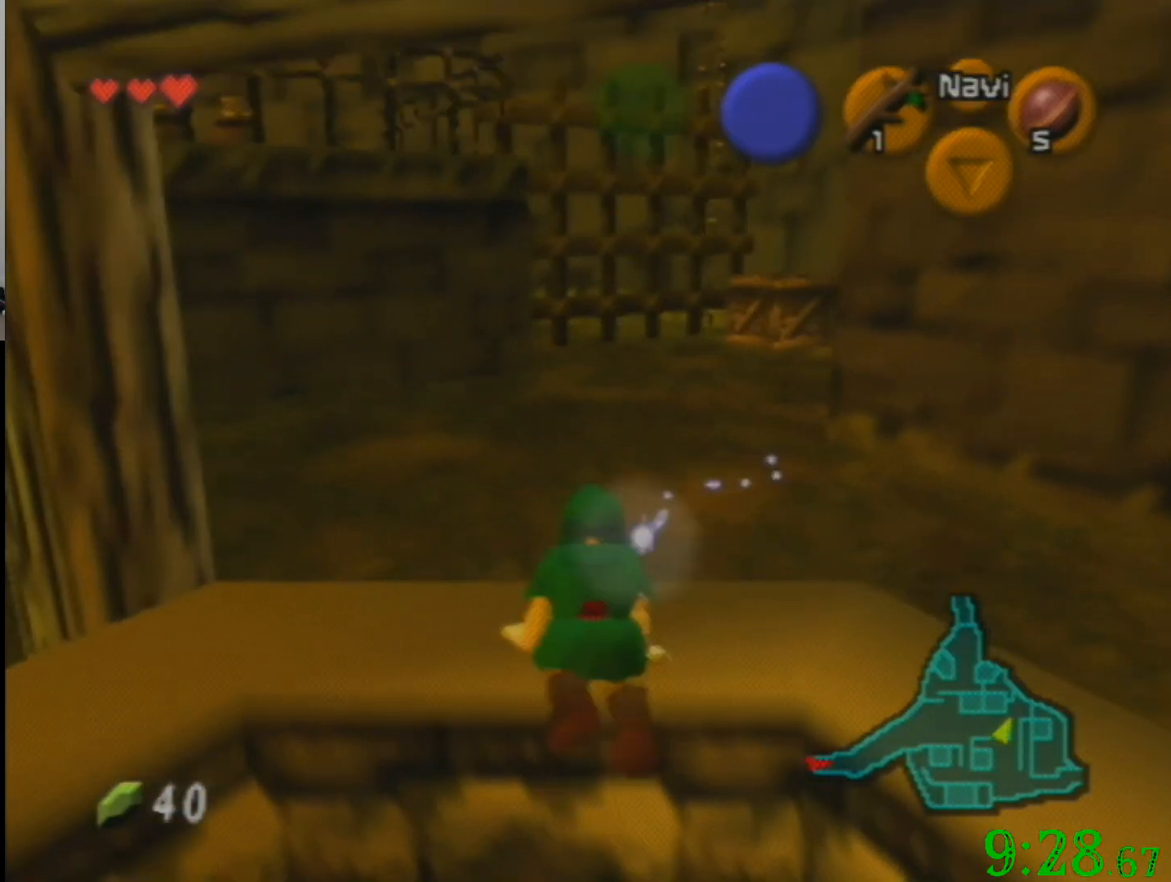
{"buttons": ["C_LEFT"], "left_stick": "center", "events": [[34, "C_LEFT", "up"], [67, "C_LEFT", "down"], [134, "C_LEFT", "up"], [234, "C_LEFT", "down"], [267, "C_LEFT", "up"], [334, "C_LEFT", "down"], [401, "C_LEFT", "up"], [468, "C_LEFT", "down"]]}
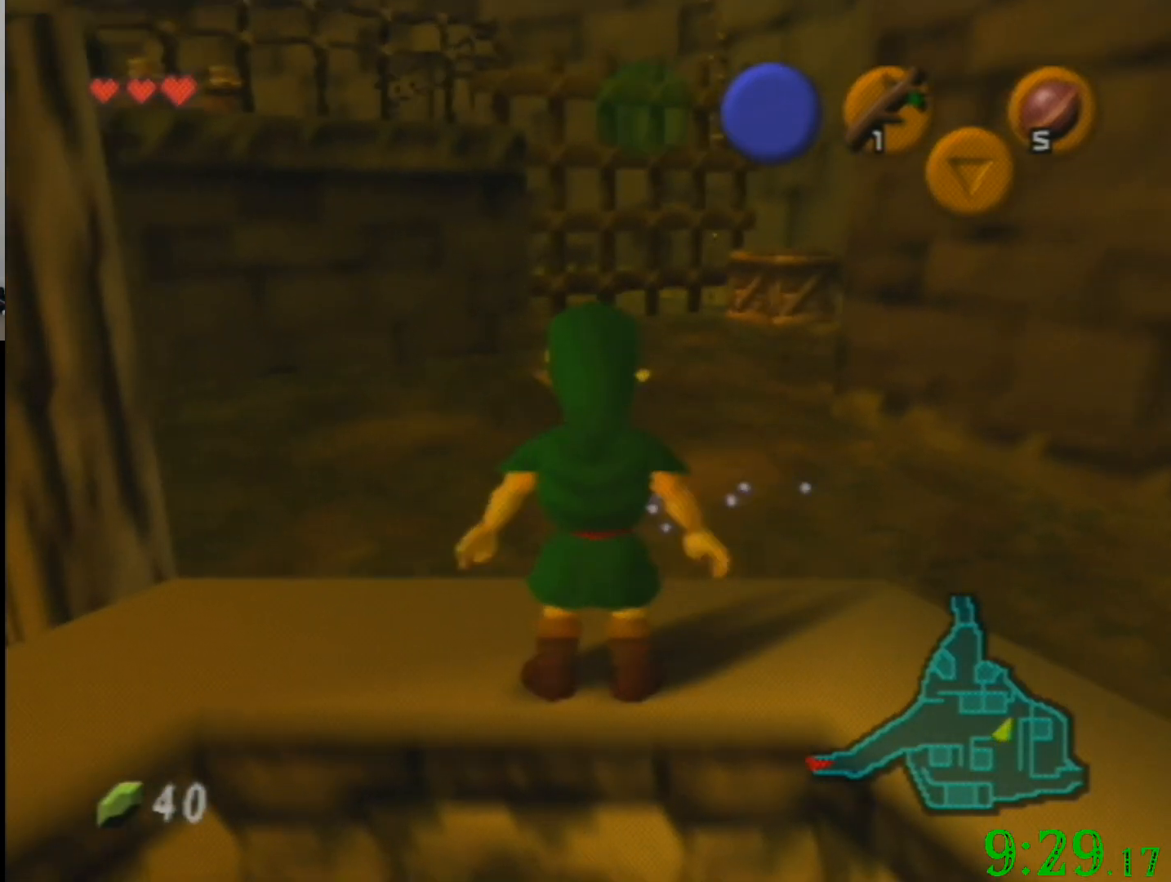
{"buttons": ["C_LEFT"], "left_stick": "center", "events": [[33, "C_LEFT", "up"], [100, "C_LEFT", "down"], [167, "C_LEFT", "up"], [200, "C_LEFT", "down"], [267, "C_LEFT", "up"], [367, "C_LEFT", "down"], [400, "C_LEFT", "up"], [467, "C_LEFT", "down"]]}
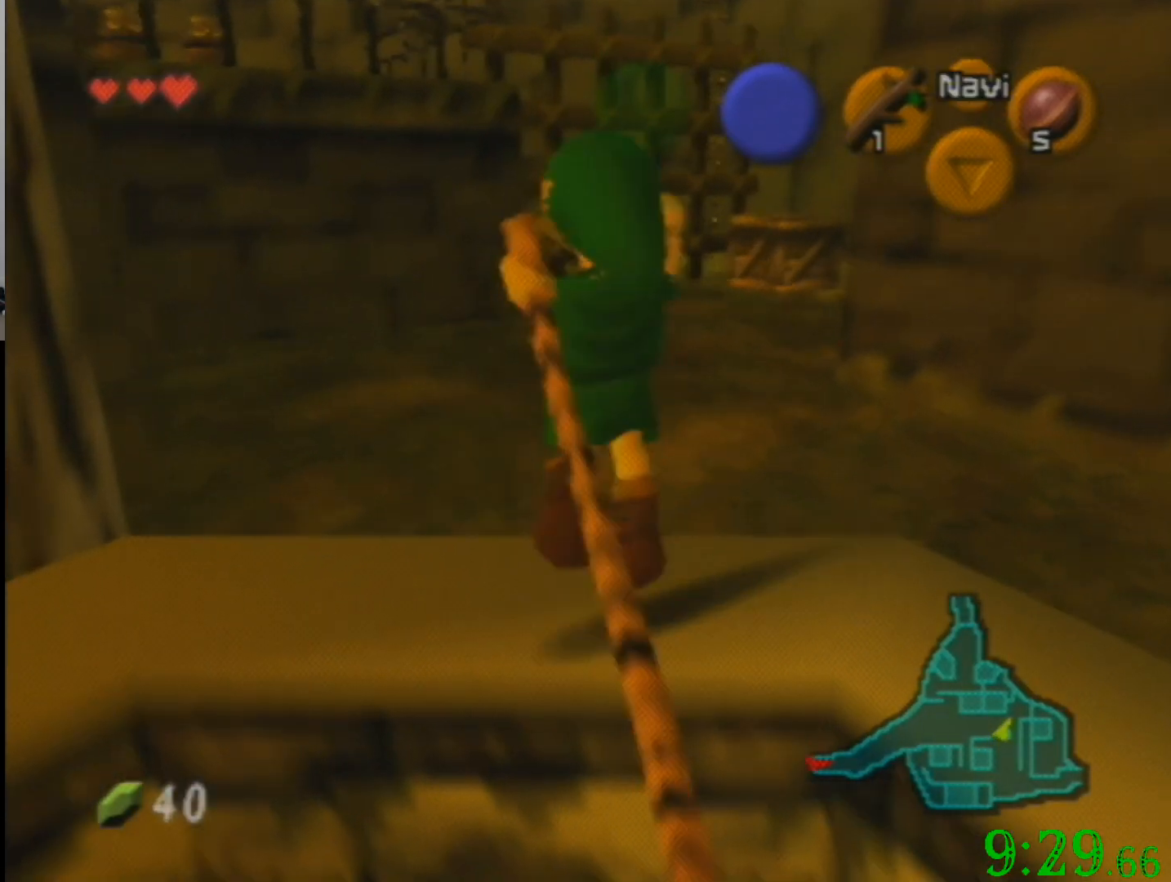
{"buttons": ["C_UP"], "left_stick": "center", "events": [[34, "C_LEFT", "up"], [201, "C_UP", "down"], [267, "C_UP", "up"], [301, "C_UP", "down"], [367, "C_UP", "up"], [468, "C_UP", "down"]]}
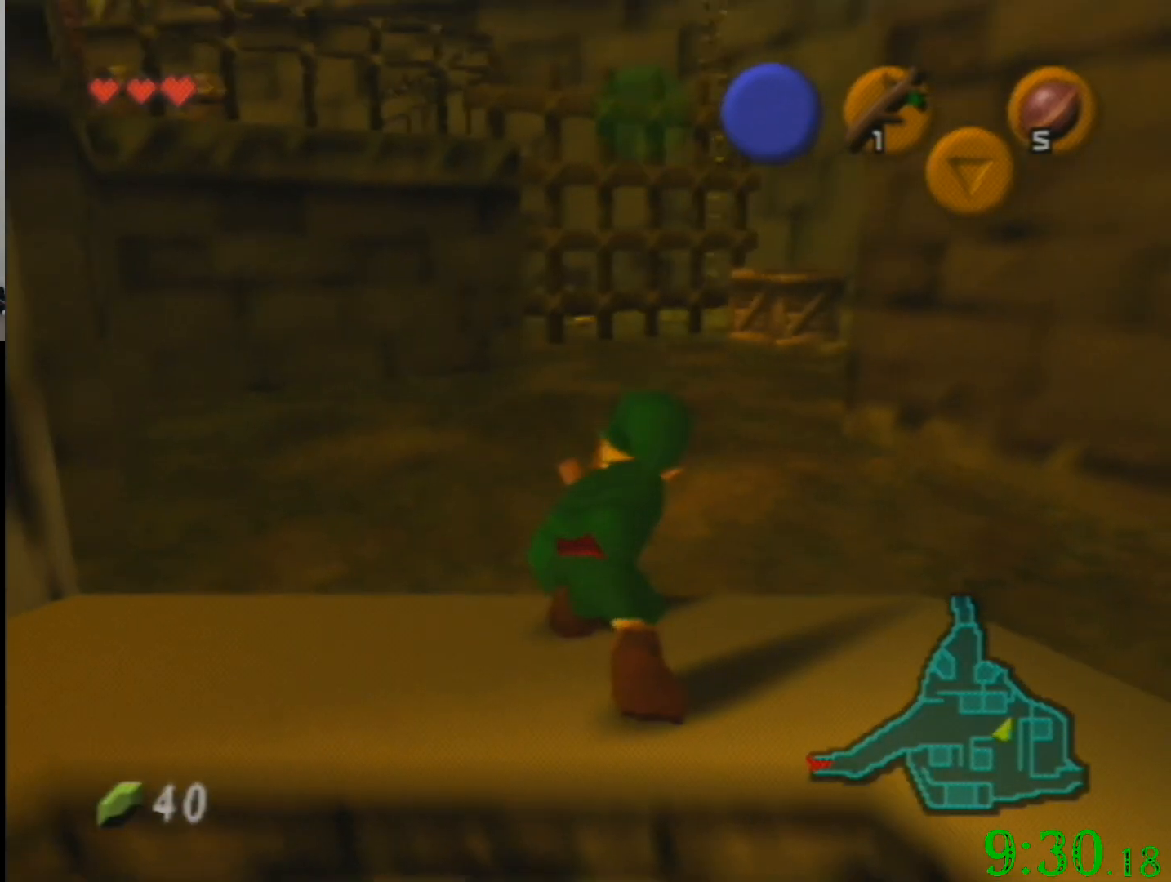
{"buttons": [], "left_stick": "center", "events": [[33, "C_UP", "up"], [100, "C_UP", "down"], [167, "C_UP", "up"], [200, "C_UP", "down"], [267, "C_UP", "up"]]}
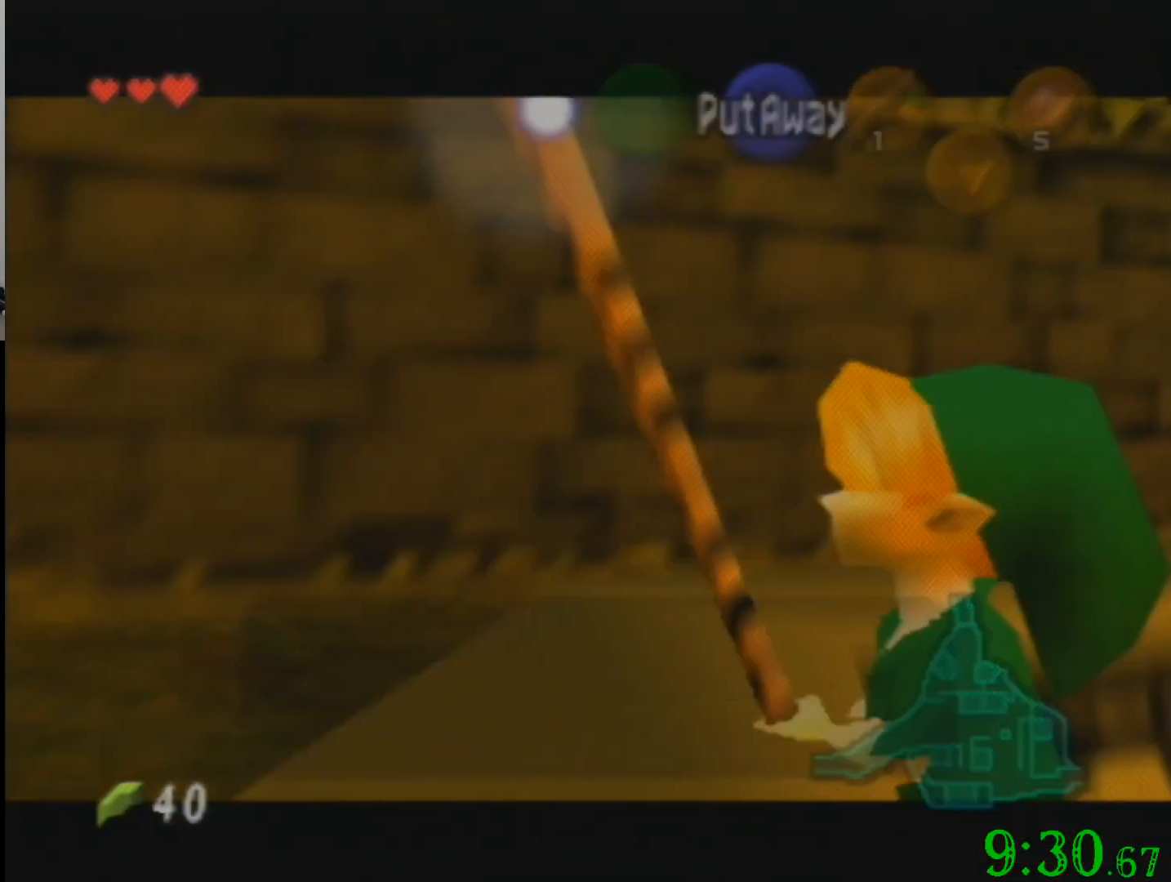
{"buttons": [], "left_stick": "up-left", "events": [[201, "left_stick", "up-left"]]}
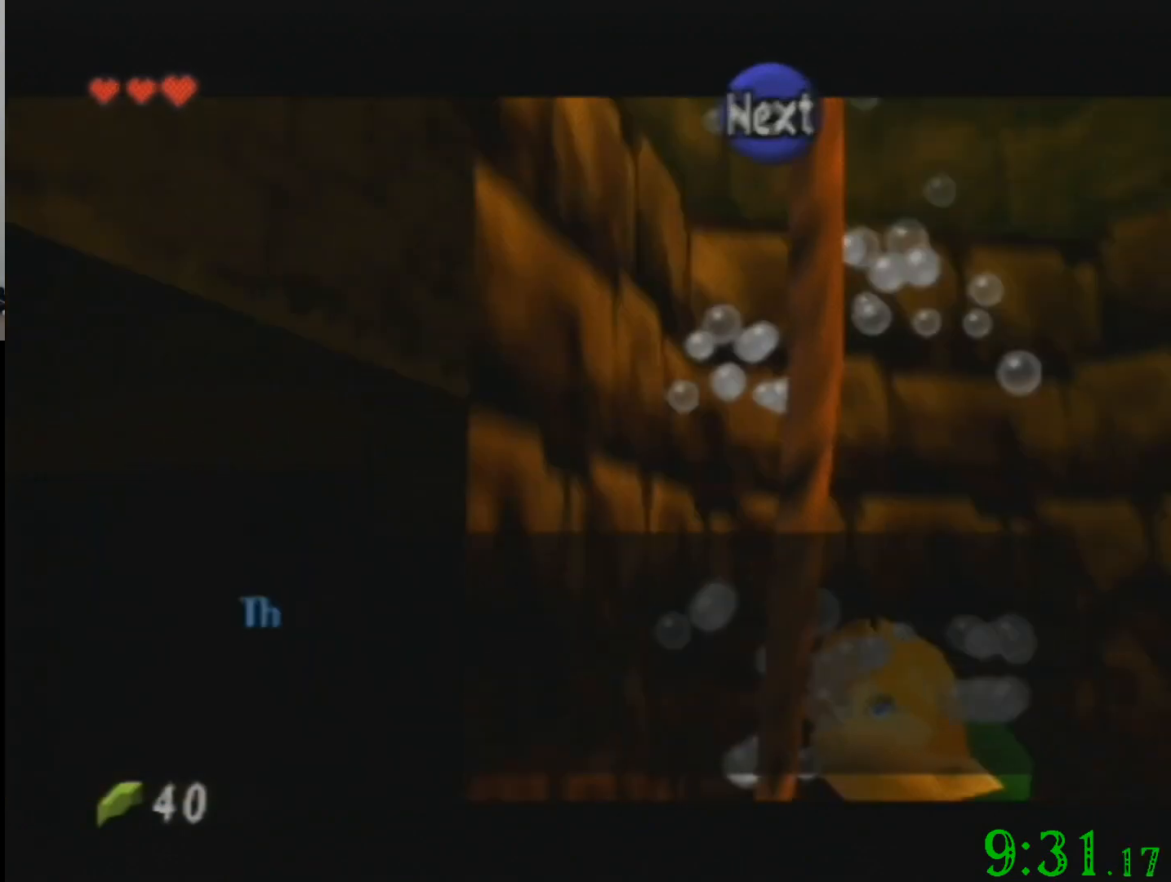
{"buttons": [], "left_stick": "up-left", "events": []}